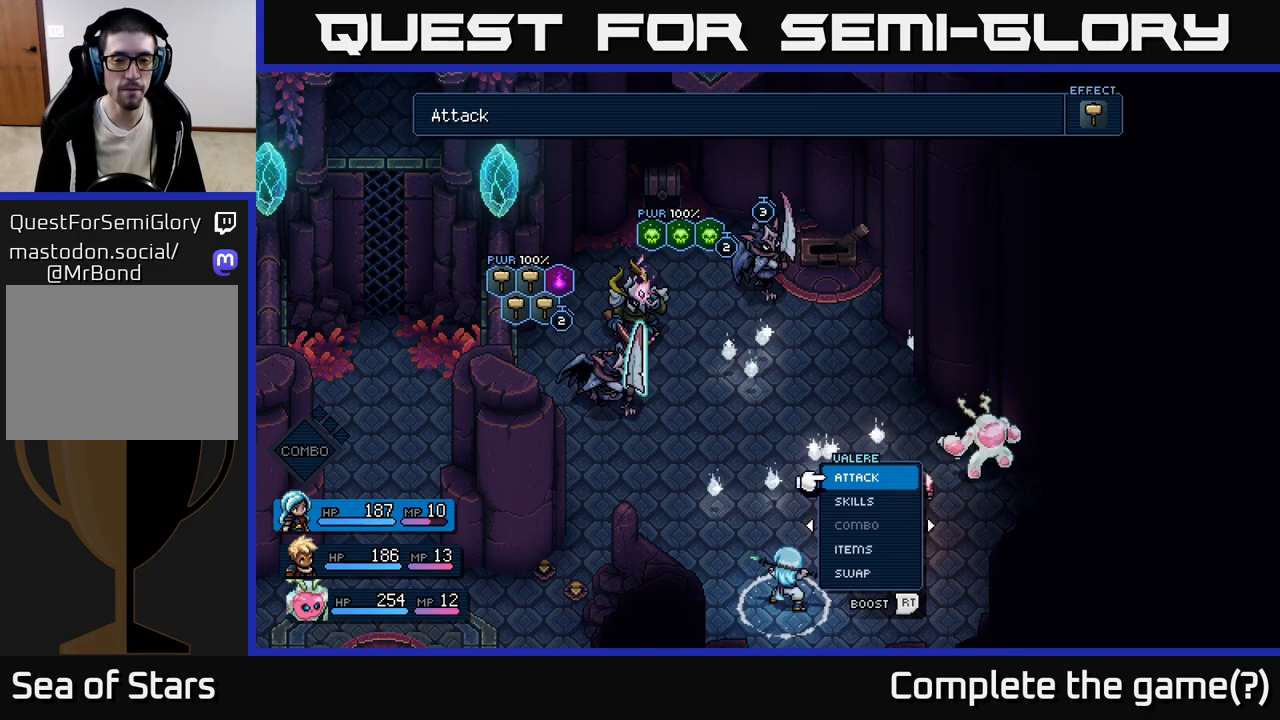
Gameplay with a controller (Xbox layout); each line is a JSON object with the inputs held at the frame after it. "events" lists button and stick changes between this image and that frame as [ms after this image, input, new state], when the widget could be followed in between. Not read: right_stick.
{"buttons": ["DPAD_RIGHT"], "left_stick": "center", "events": [[67, "DPAD_RIGHT", "down"], [183, "DPAD_RIGHT", "up"], [450, "DPAD_RIGHT", "down"]]}
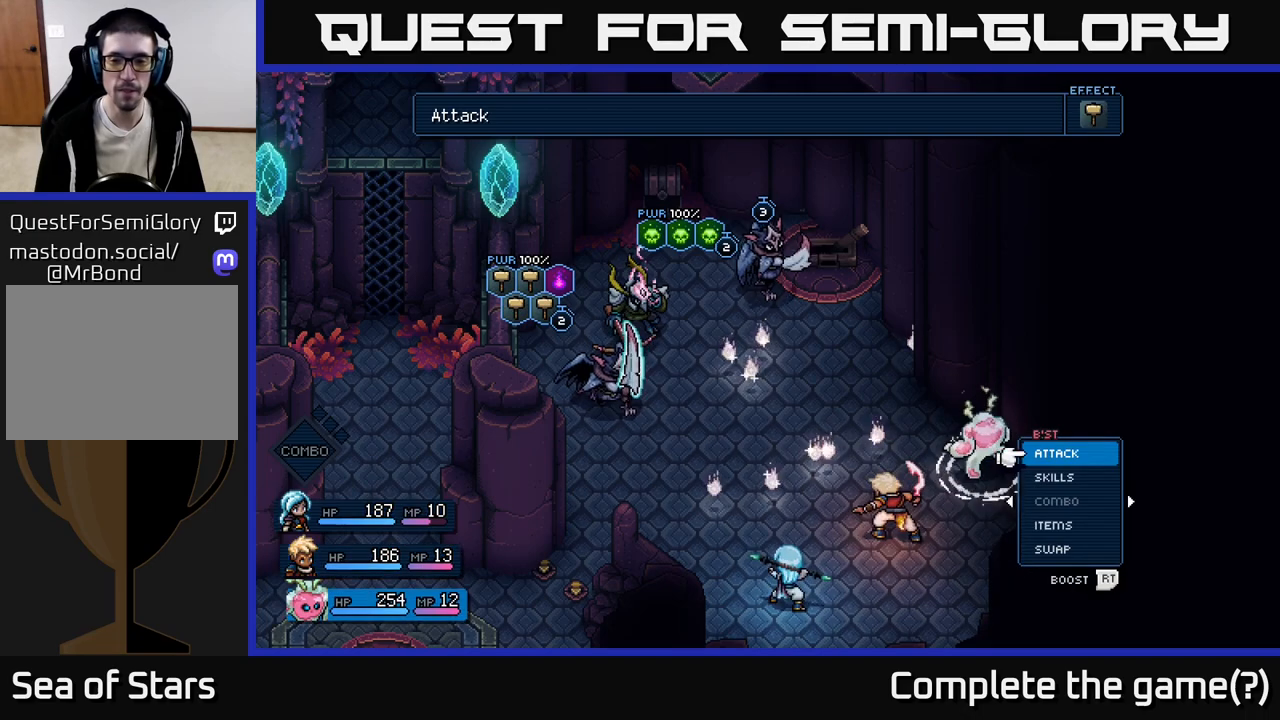
{"buttons": [], "left_stick": "center", "events": [[17, "DPAD_RIGHT", "up"]]}
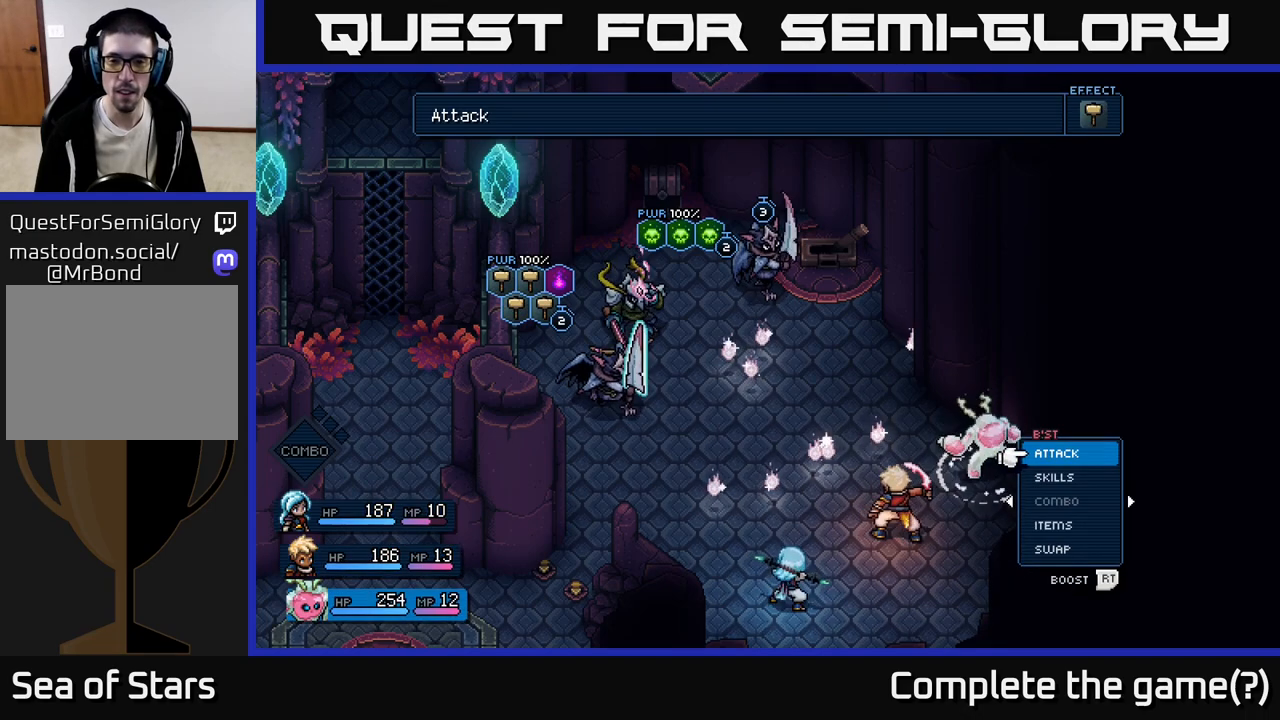
{"buttons": ["A", "R2"], "left_stick": "center", "events": [[83, "R2", "down"], [450, "A", "down"]]}
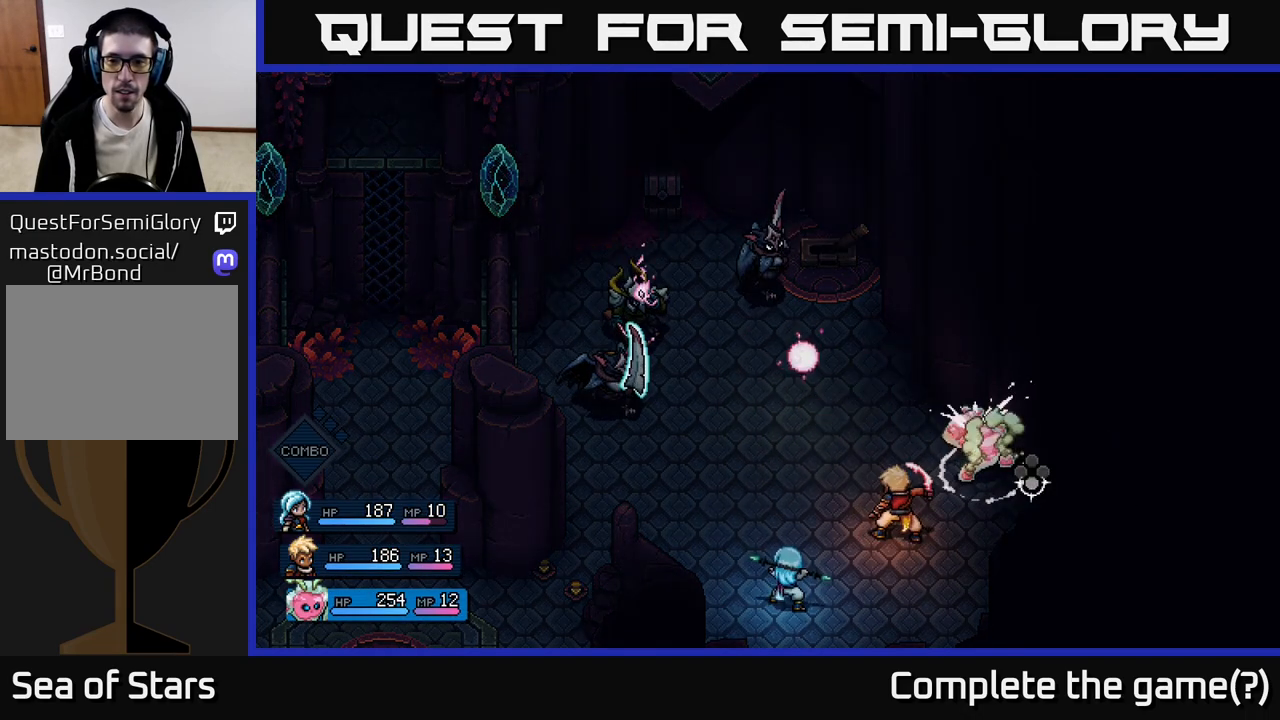
{"buttons": [], "left_stick": "center", "events": [[33, "A", "up"], [150, "R2", "up"]]}
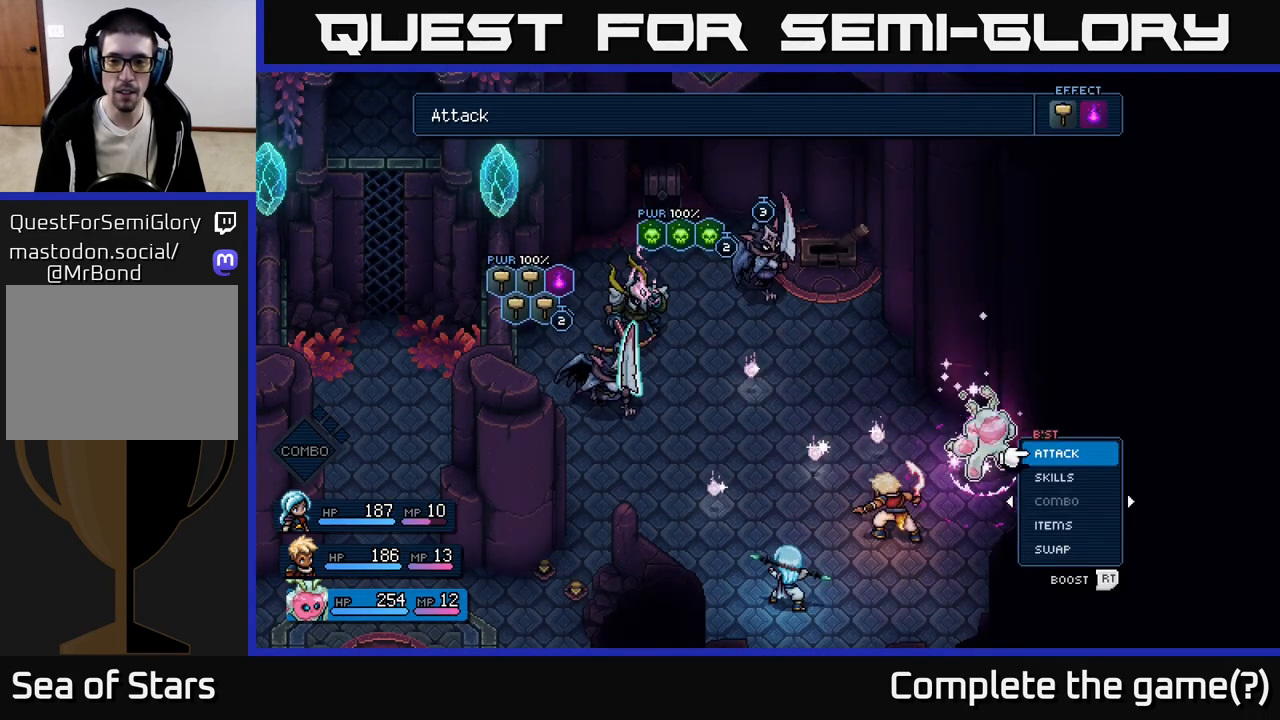
{"buttons": ["DPAD_LEFT"], "left_stick": "center", "events": [[50, "A", "down"], [133, "A", "up"], [483, "DPAD_LEFT", "down"]]}
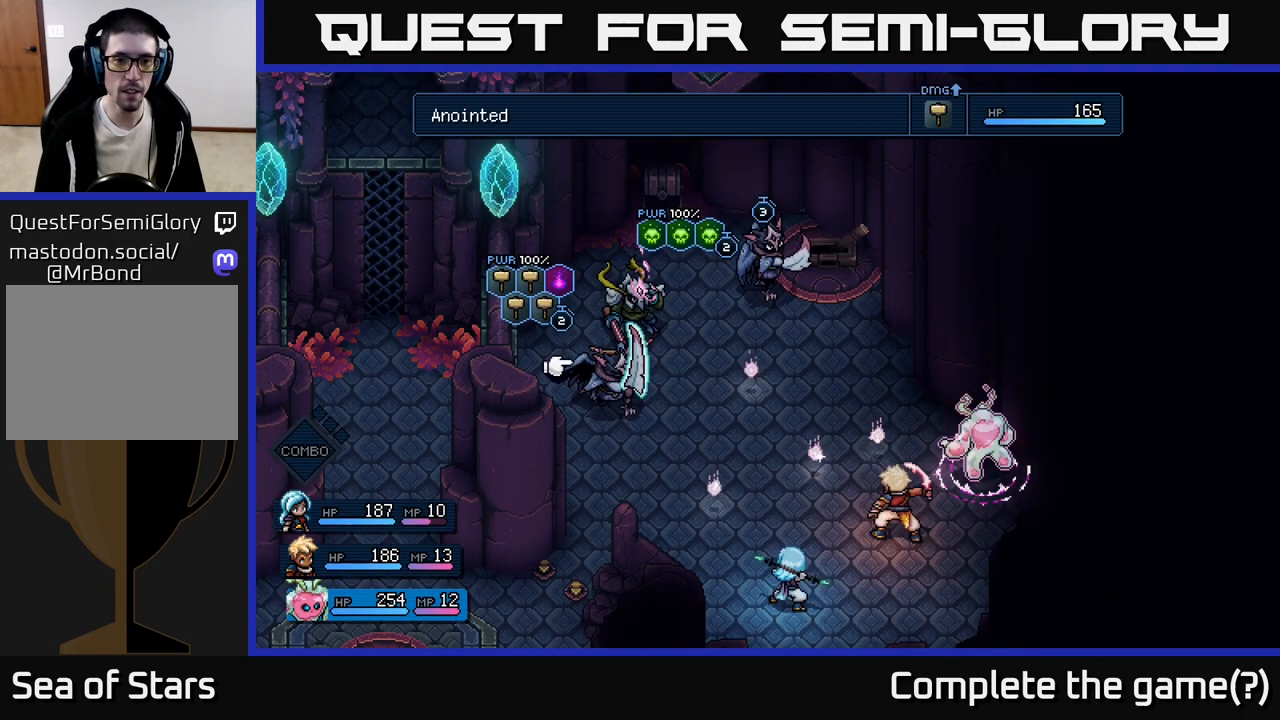
{"buttons": [], "left_stick": "center", "events": [[100, "DPAD_LEFT", "up"]]}
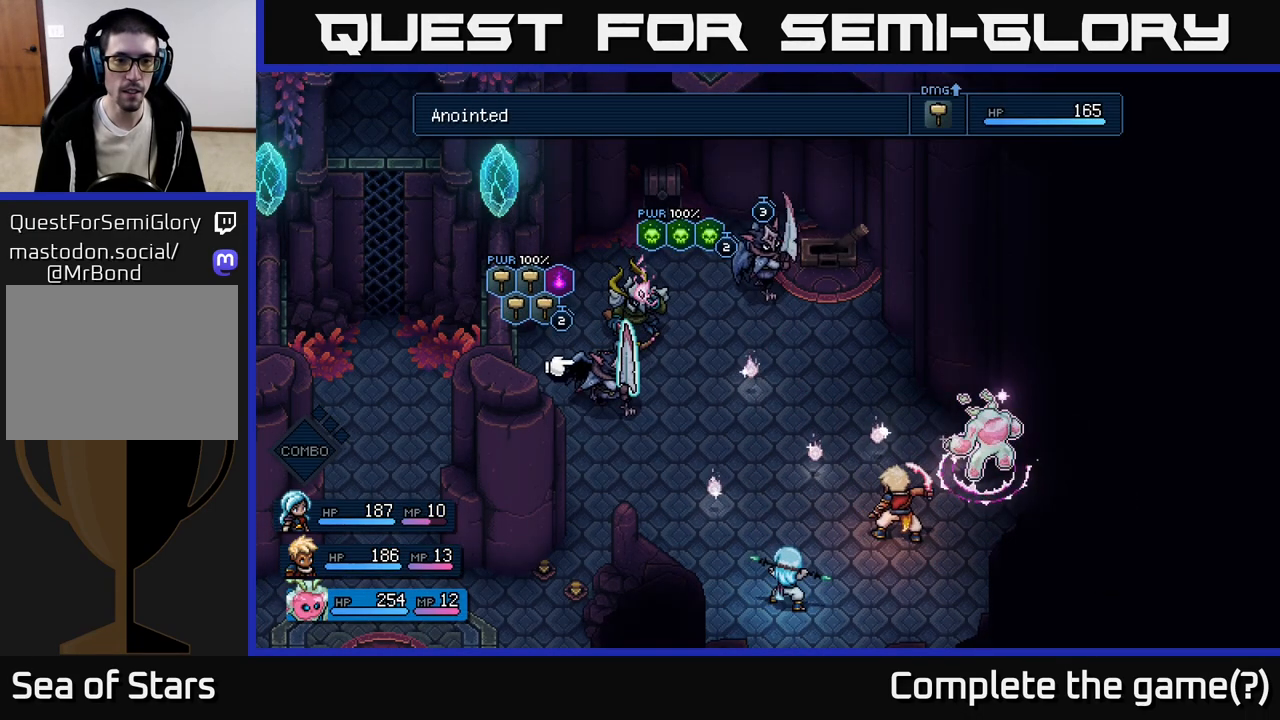
{"buttons": ["DPAD_UP"], "left_stick": "center", "events": [[467, "DPAD_UP", "down"]]}
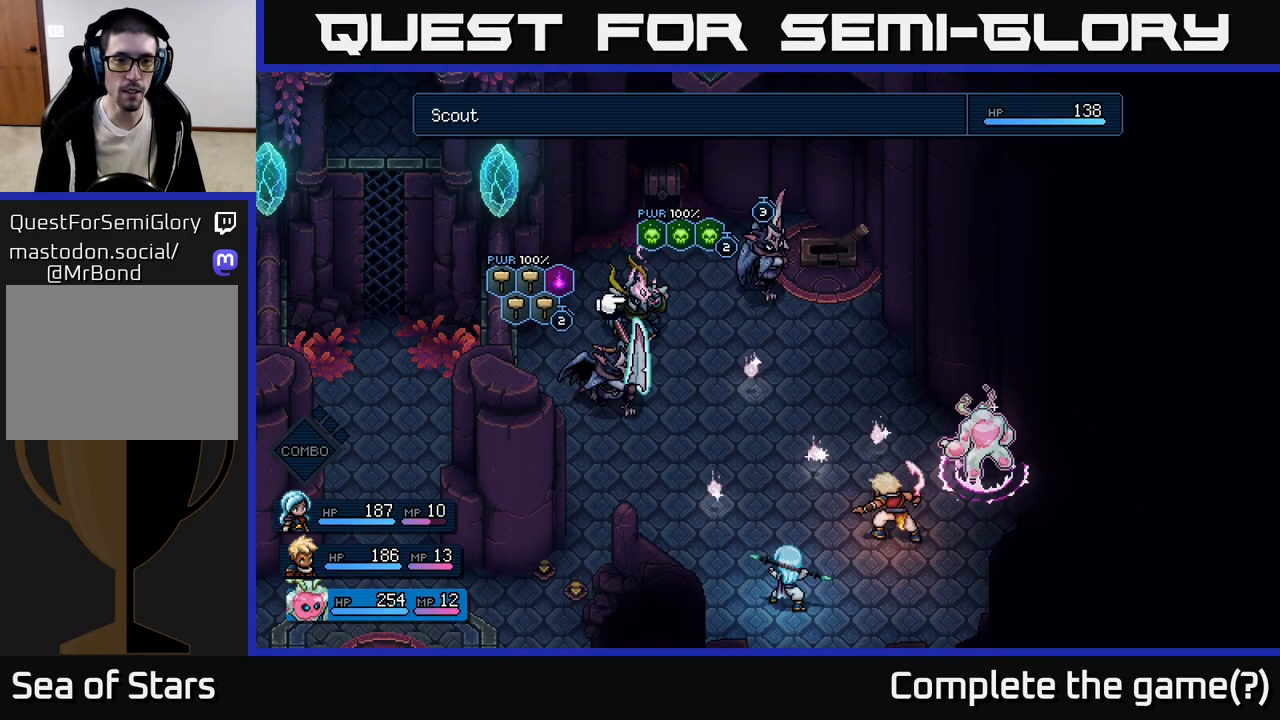
{"buttons": ["A"], "left_stick": "center", "events": [[83, "DPAD_UP", "up"], [317, "DPAD_DOWN", "down"], [400, "DPAD_DOWN", "up"], [467, "A", "down"]]}
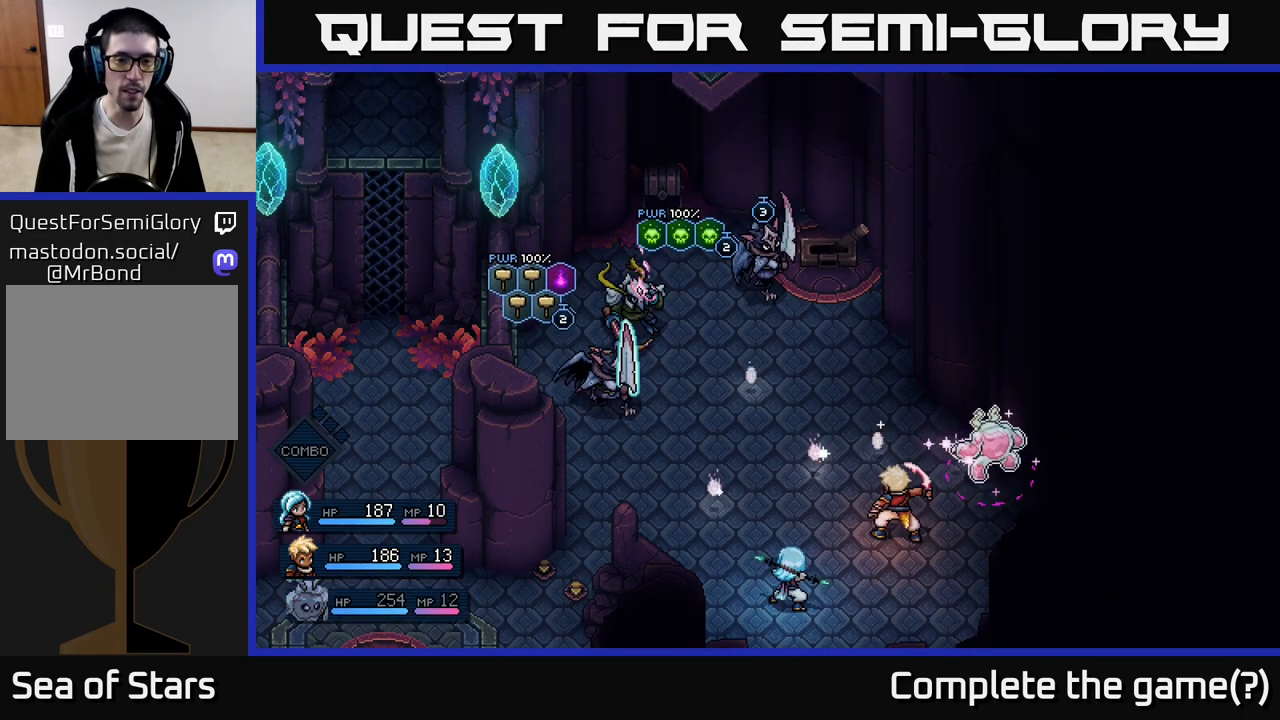
{"buttons": [], "left_stick": "center", "events": [[33, "A", "up"]]}
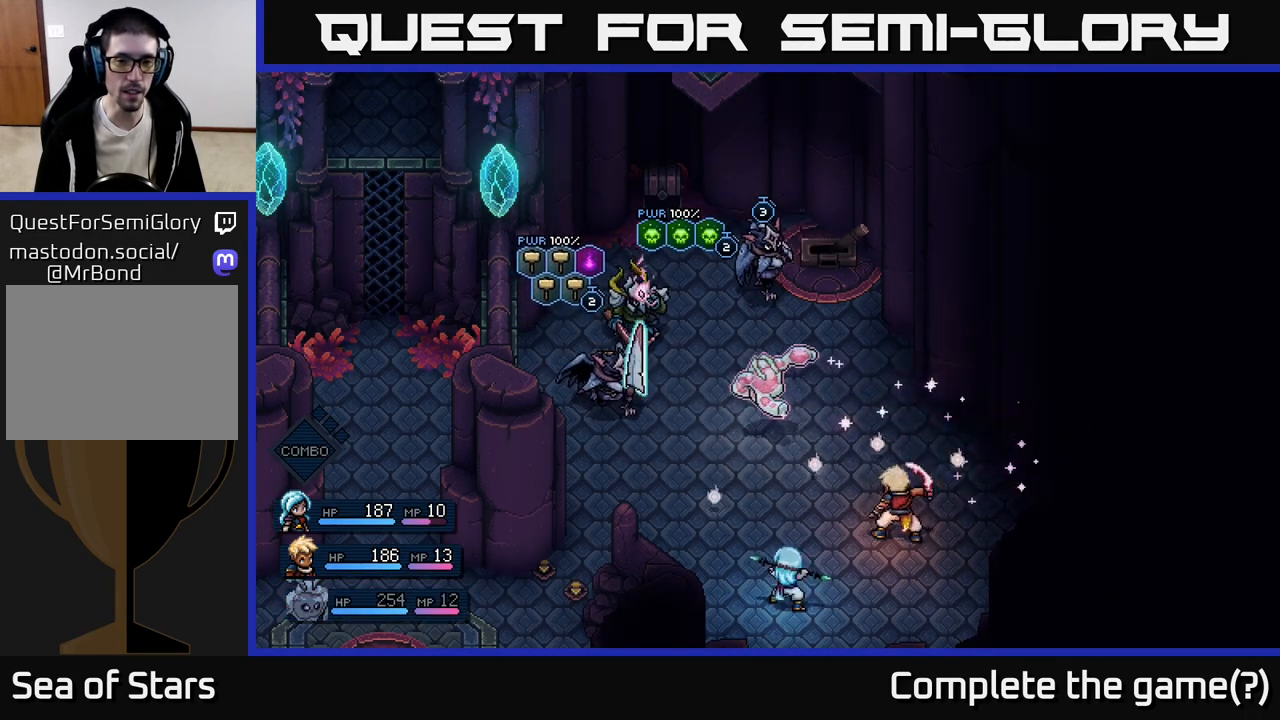
{"buttons": [], "left_stick": "center", "events": []}
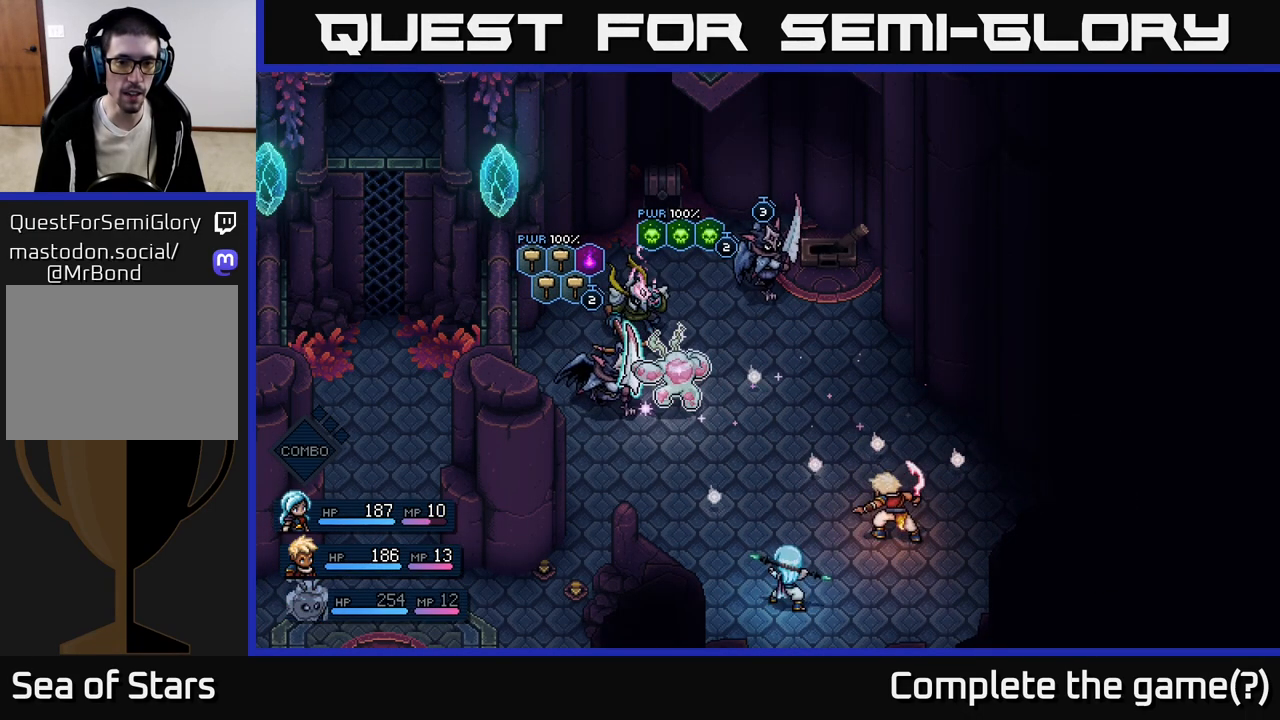
{"buttons": [], "left_stick": "center", "events": [[350, "A", "down"], [450, "A", "up"]]}
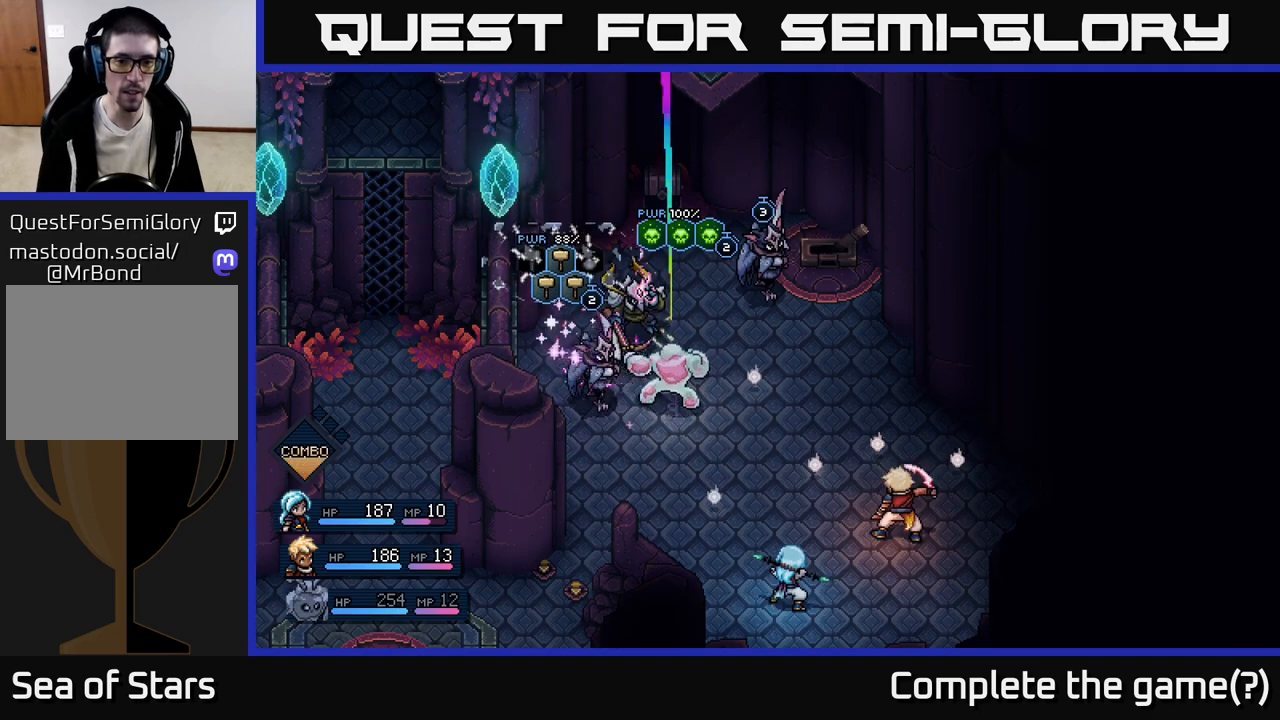
{"buttons": [], "left_stick": "center", "events": [[150, "A", "down"], [233, "A", "up"]]}
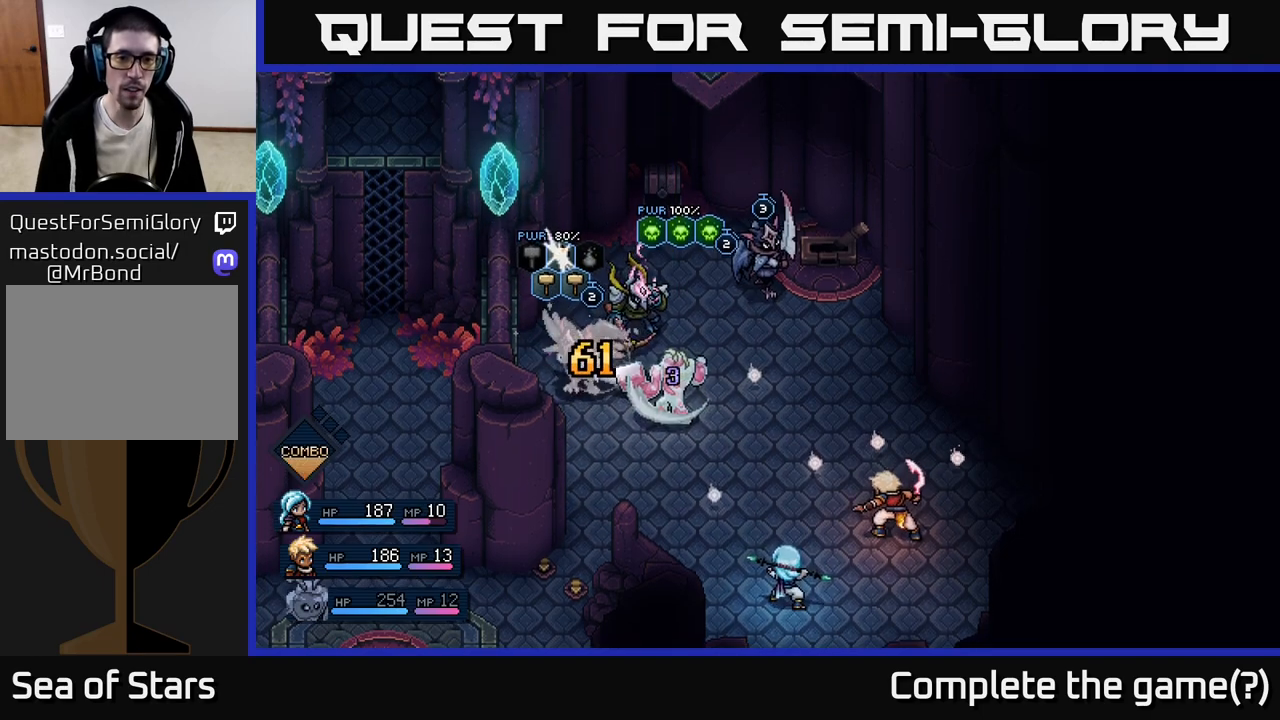
{"buttons": [], "left_stick": "center", "events": []}
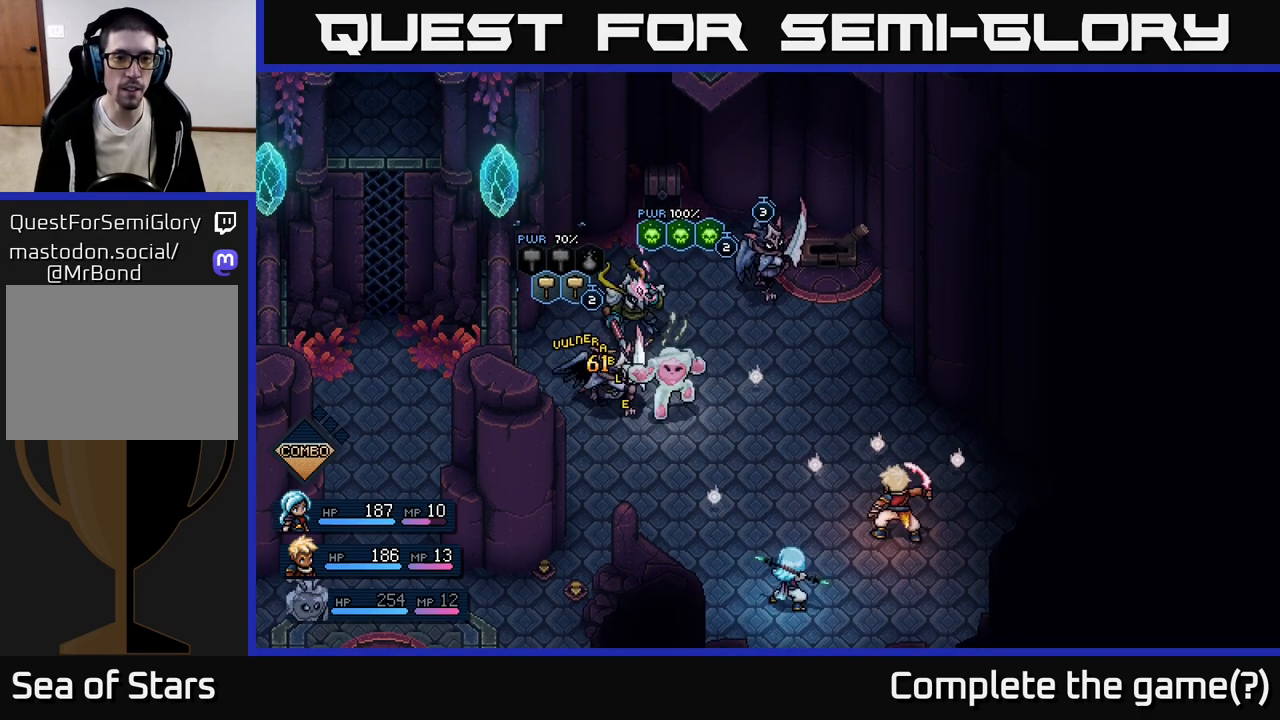
{"buttons": [], "left_stick": "center", "events": []}
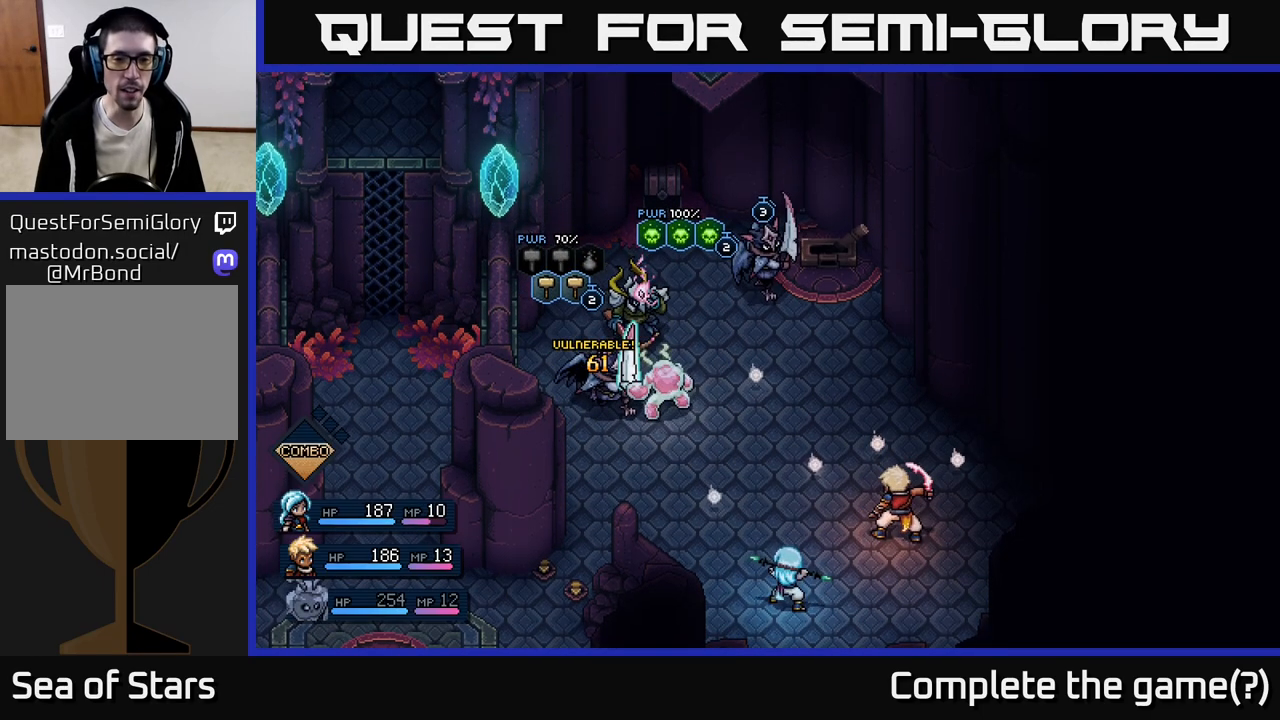
{"buttons": [], "left_stick": "center", "events": []}
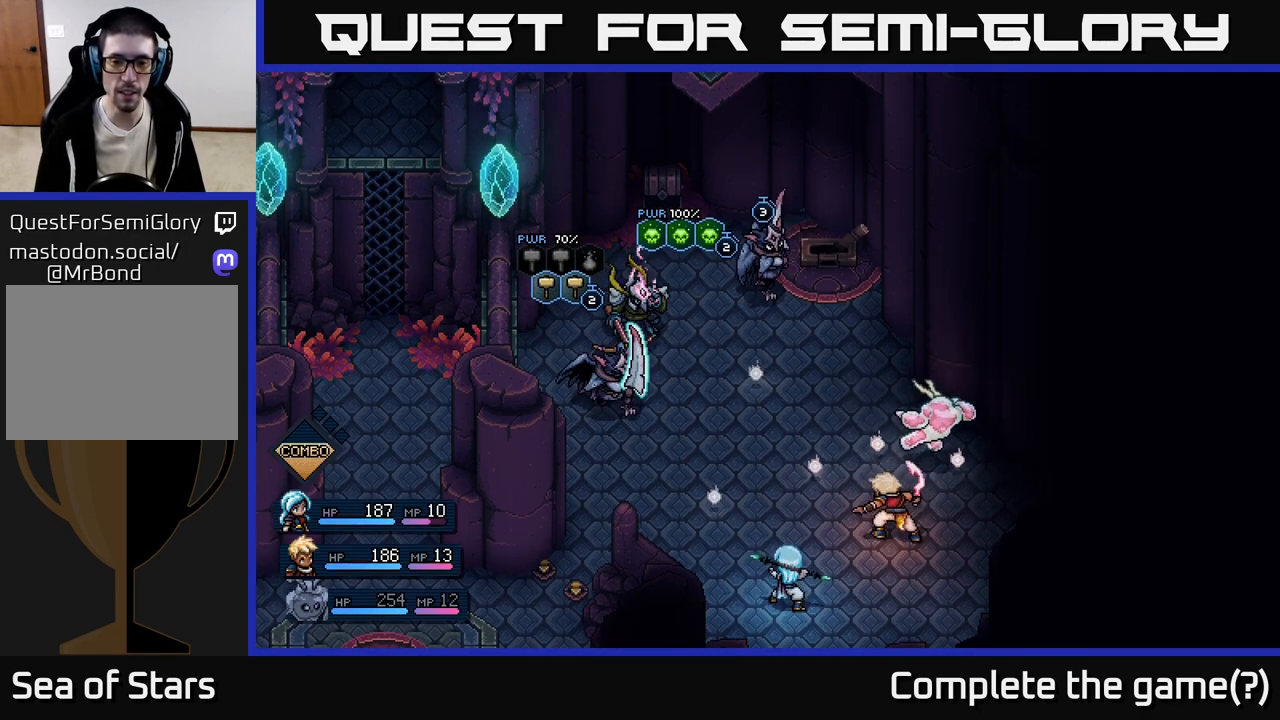
{"buttons": [], "left_stick": "center", "events": []}
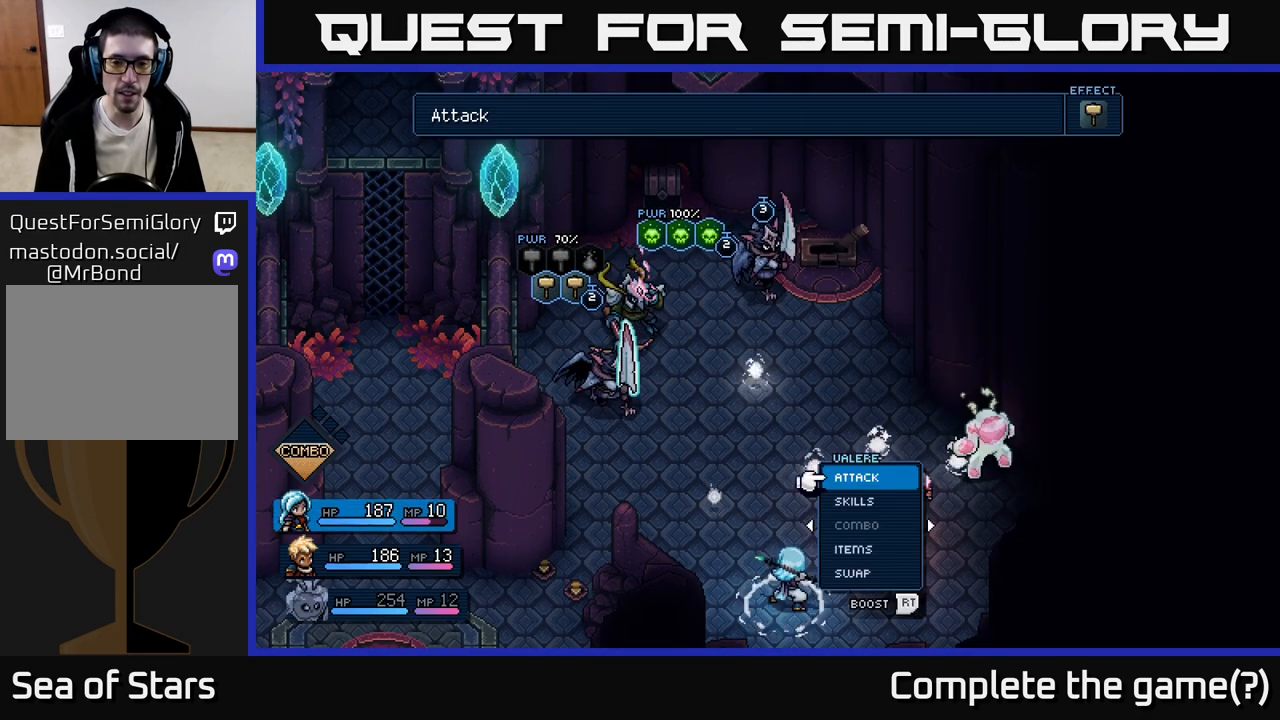
{"buttons": [], "left_stick": "center", "events": [[83, "DPAD_LEFT", "down"], [217, "DPAD_LEFT", "up"]]}
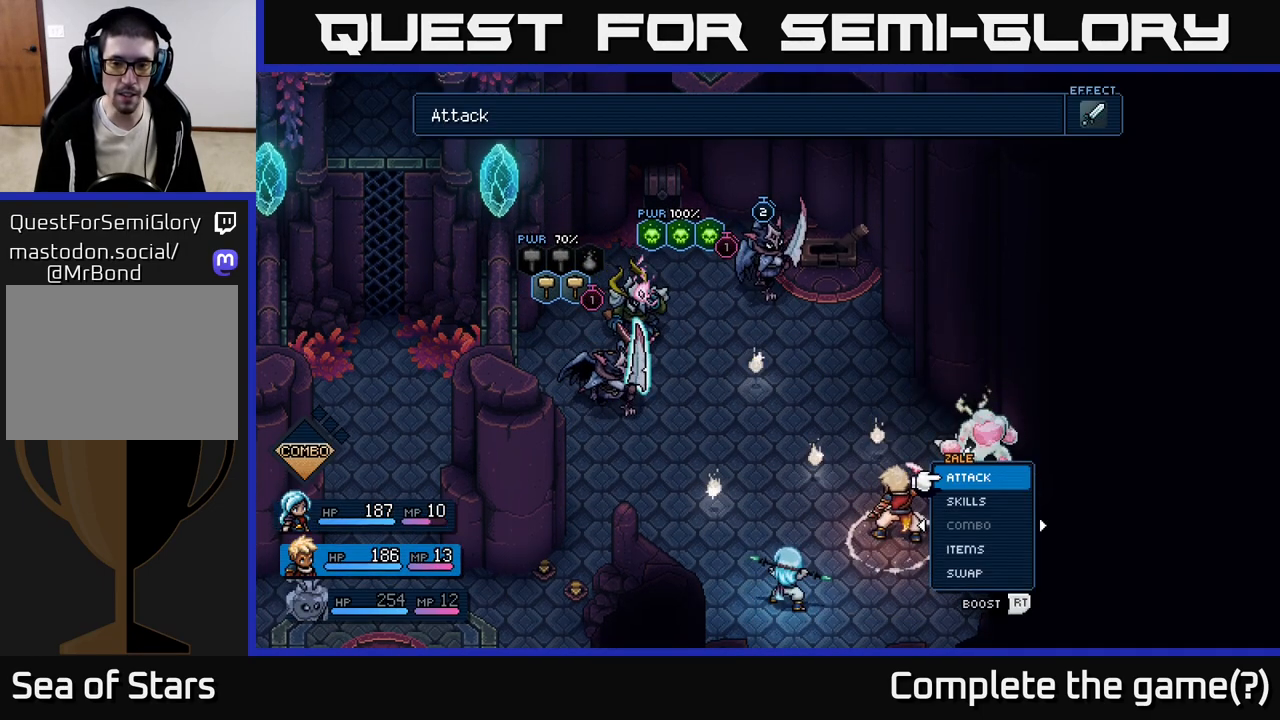
{"buttons": [], "left_stick": "center", "events": [[100, "DPAD_RIGHT", "down"], [217, "DPAD_RIGHT", "up"], [433, "A", "down"], [500, "A", "up"]]}
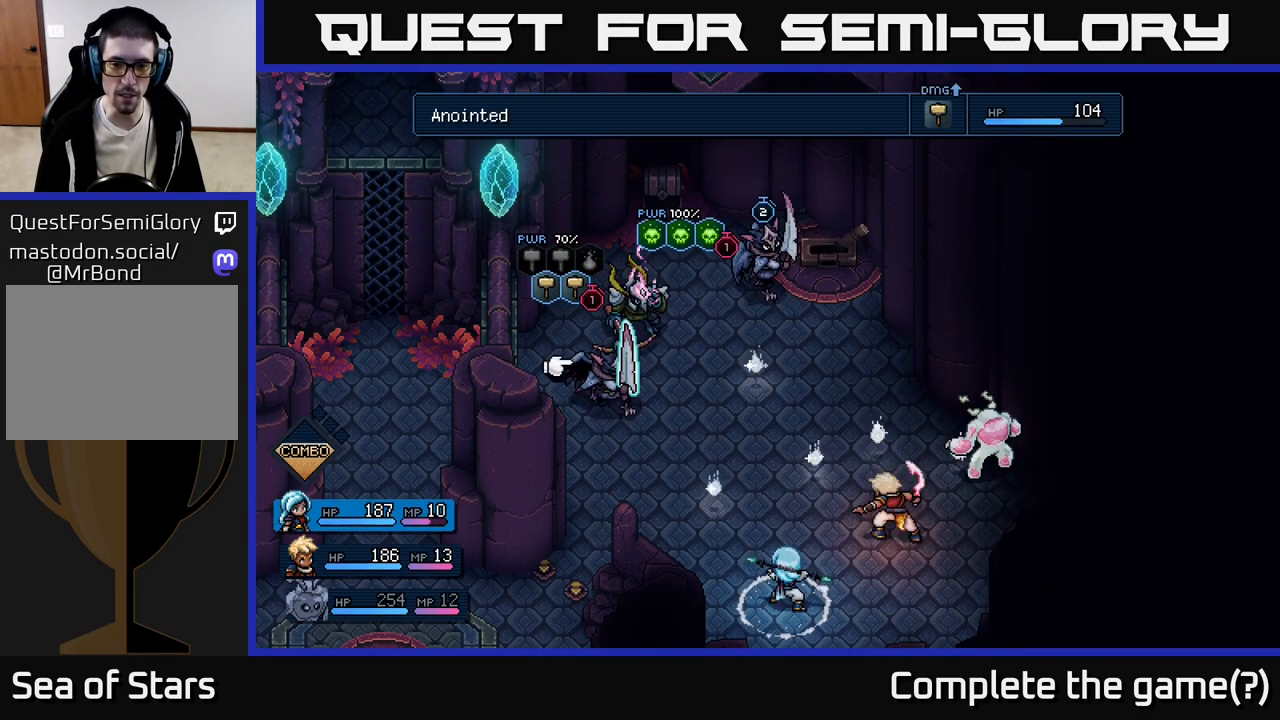
{"buttons": [], "left_stick": "center", "events": [[383, "A", "down"], [450, "A", "up"]]}
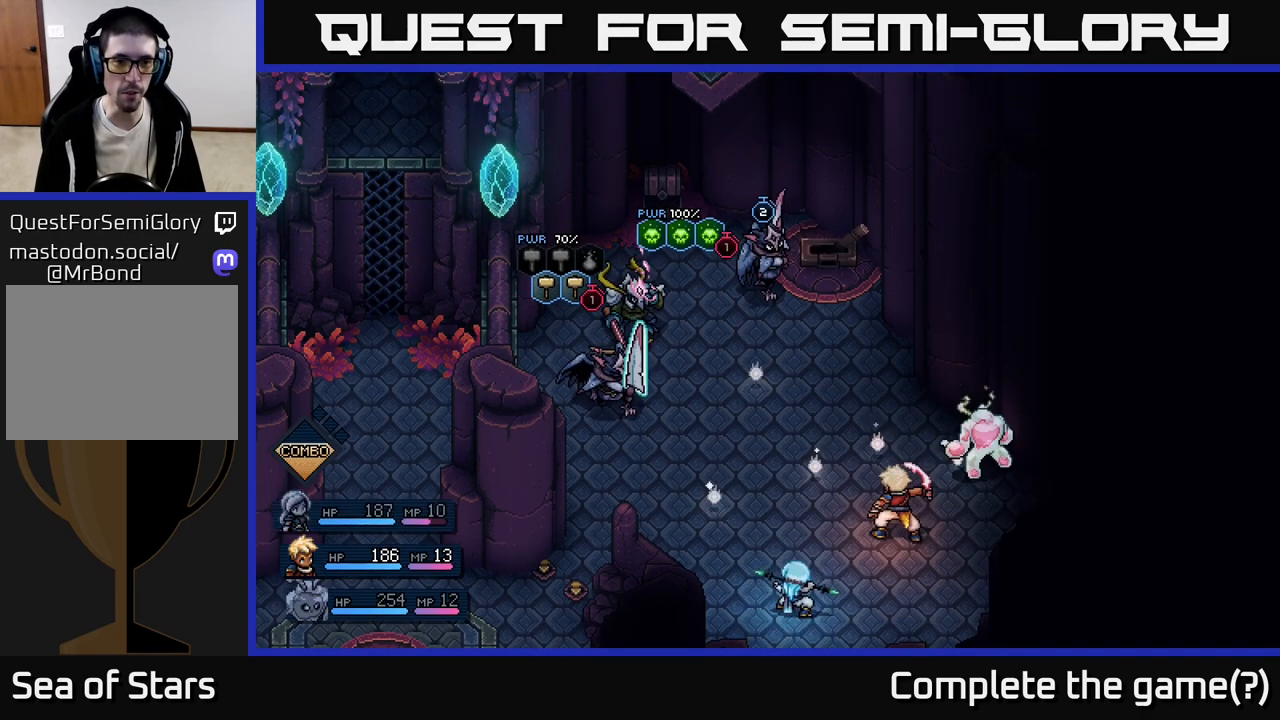
{"buttons": [], "left_stick": "center", "events": []}
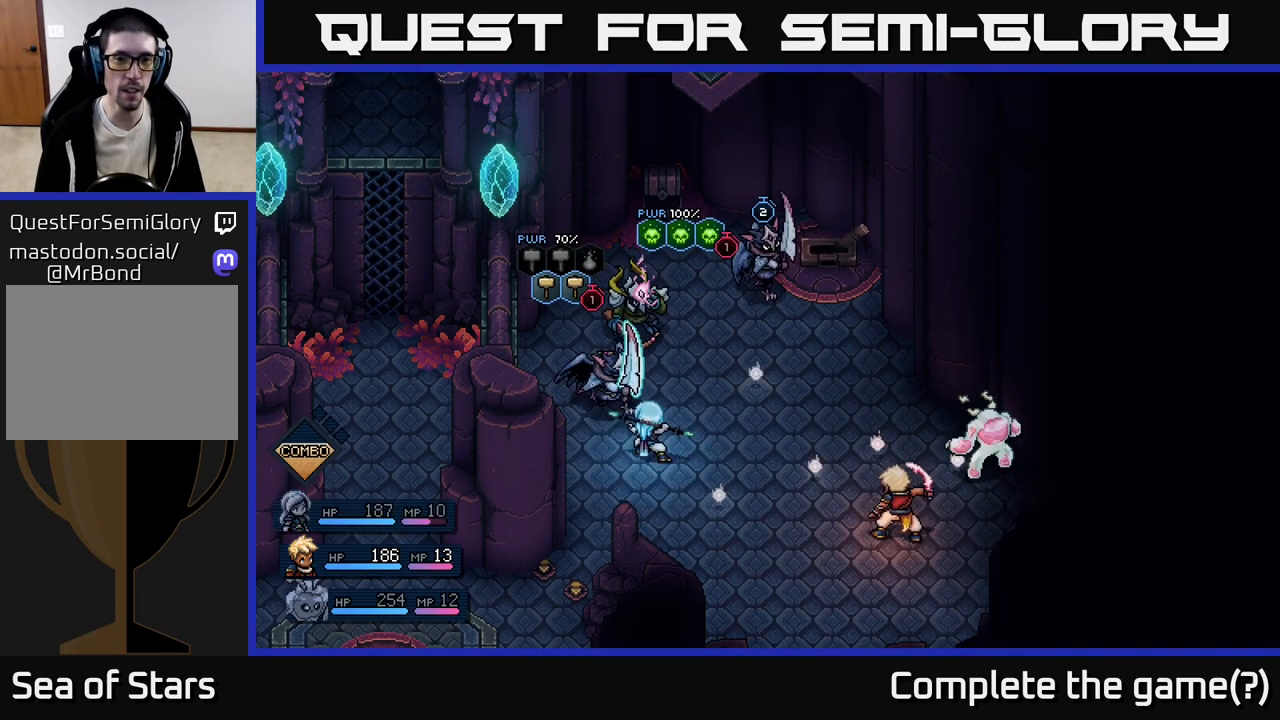
{"buttons": [], "left_stick": "center", "events": []}
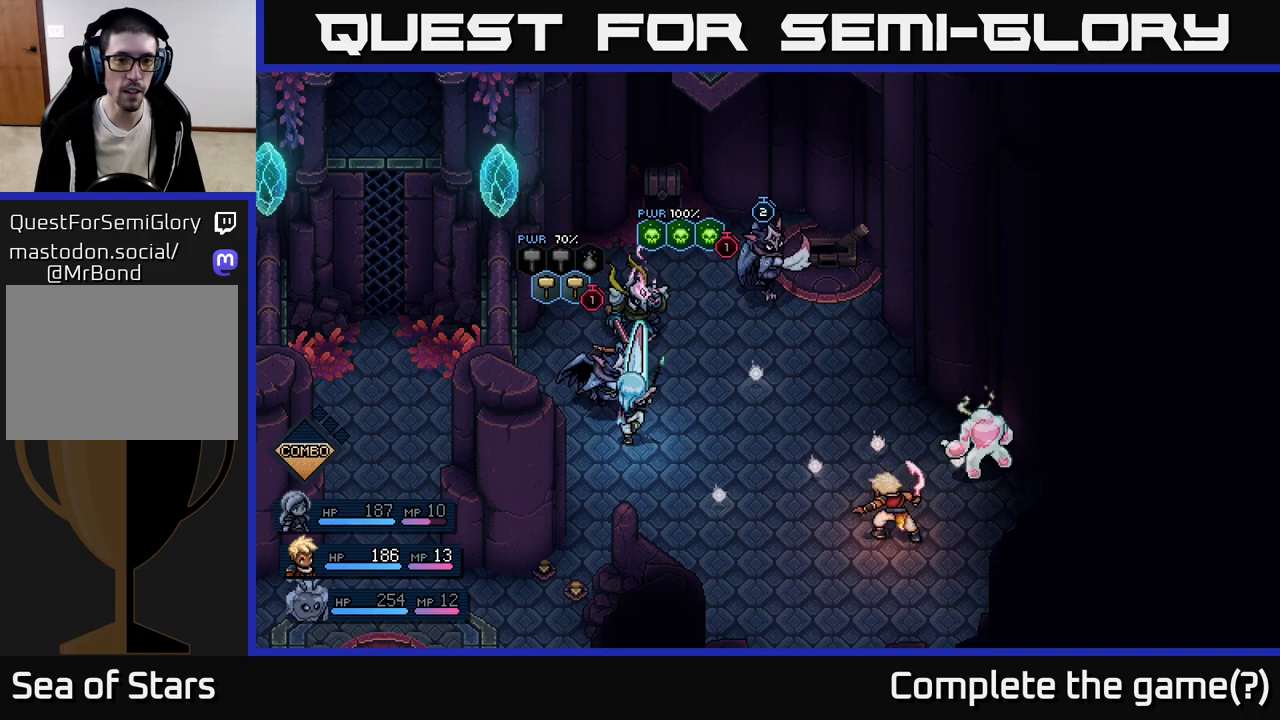
{"buttons": [], "left_stick": "center", "events": [[100, "A", "down"], [183, "A", "up"]]}
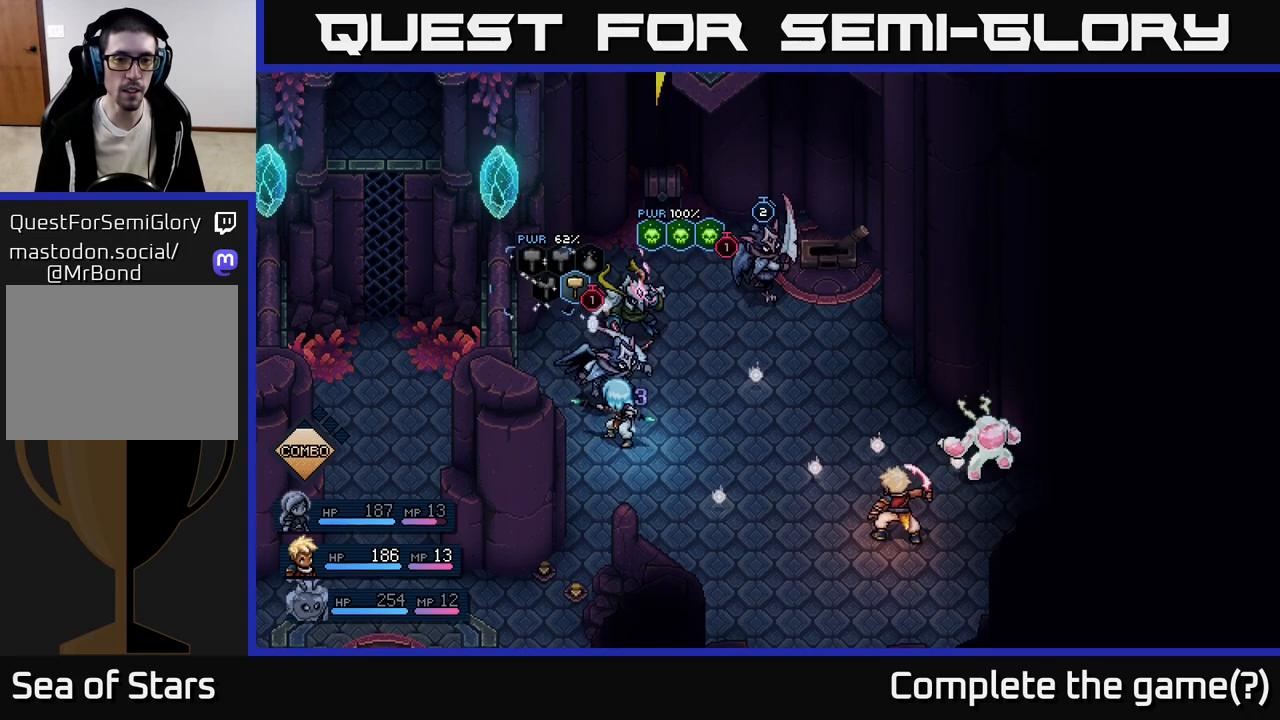
{"buttons": [], "left_stick": "center", "events": [[117, "A", "down"], [200, "A", "up"]]}